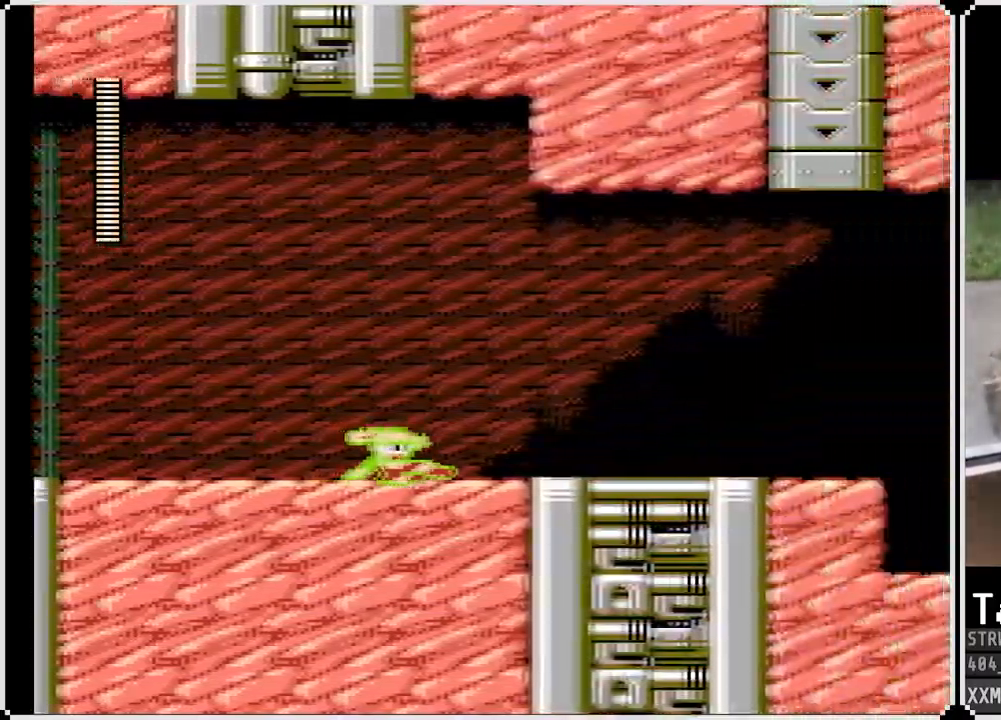
Gameplay with a controller (PlayStation layout); each line is a JSON object with the inputs held at the frame after it. "events" lists button and stick changes between this image and that frame as [ms after this image, input, new state], when the widget could be followed in between.
{"buttons": ["SQUARE", "DPAD_RIGHT"], "left_stick": "center", "right_stick": "center", "events": []}
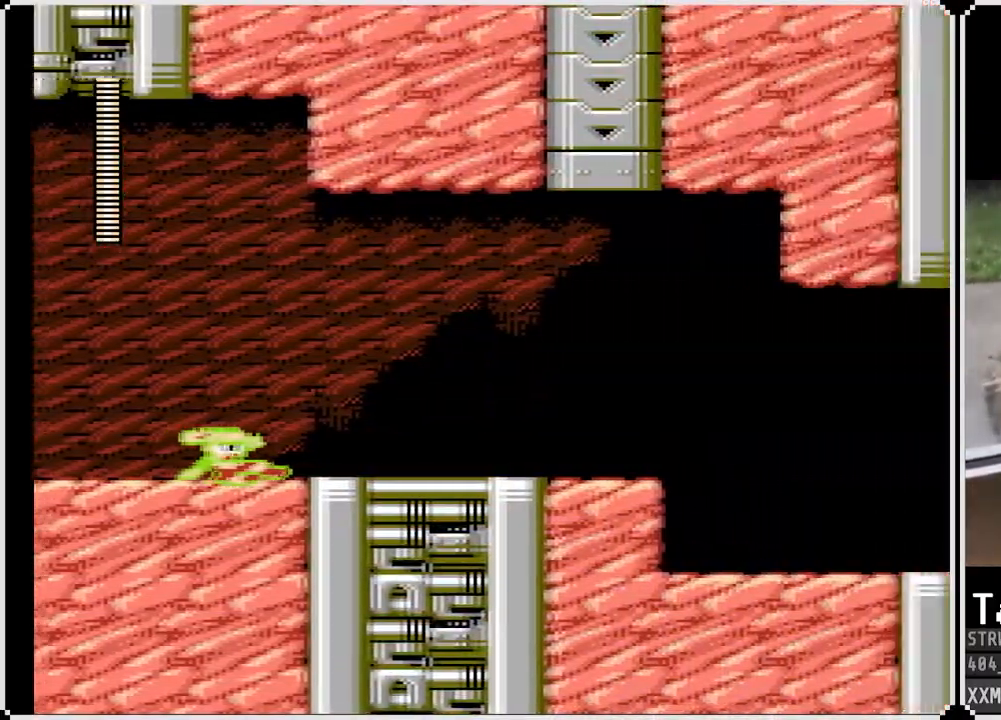
{"buttons": ["CROSS", "SQUARE", "DPAD_DOWN", "DPAD_RIGHT"], "left_stick": "center", "right_stick": "center", "events": [[467, "DPAD_DOWN", "down"], [483, "CROSS", "down"]]}
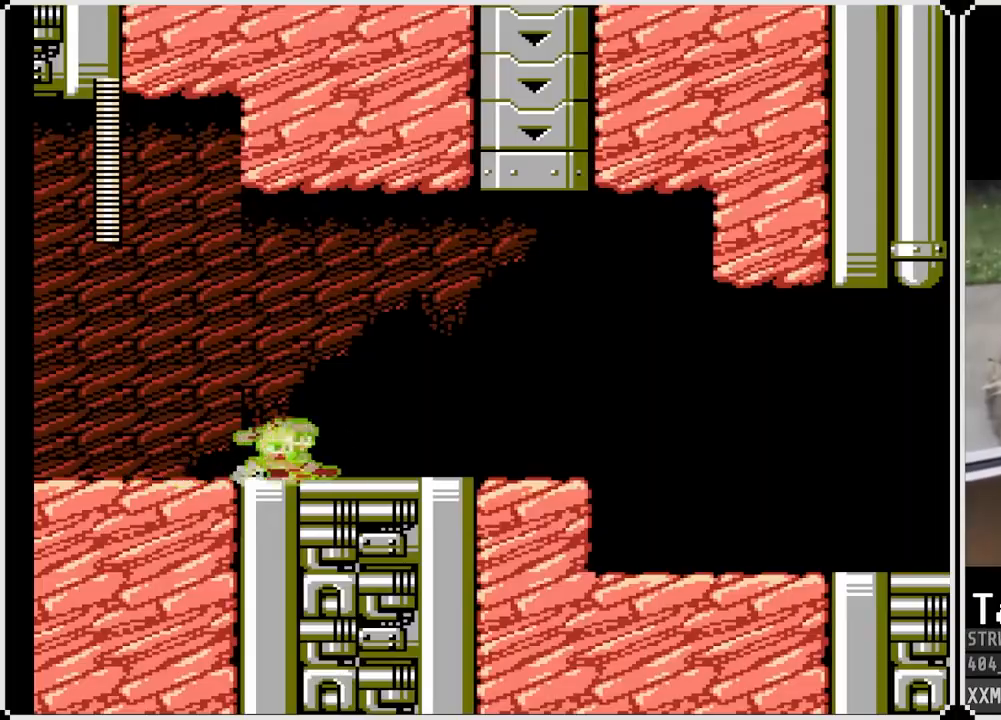
{"buttons": ["CROSS", "SQUARE", "DPAD_DOWN", "DPAD_RIGHT"], "left_stick": "center", "right_stick": "center", "events": [[200, "CROSS", "up"], [450, "CROSS", "down"]]}
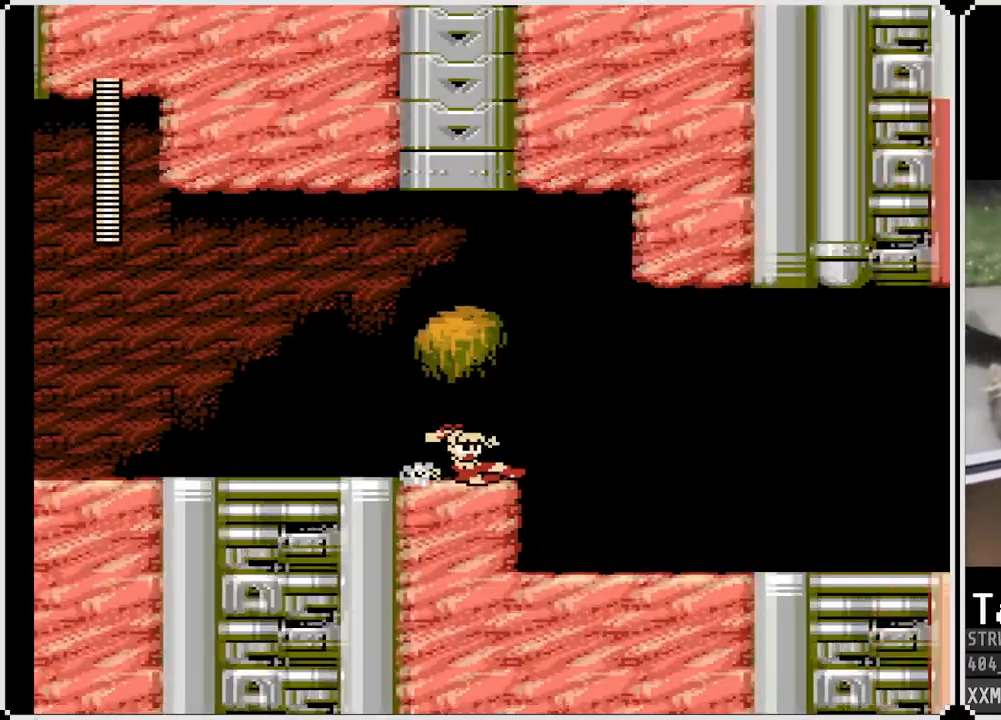
{"buttons": ["SQUARE", "DPAD_RIGHT"], "left_stick": "center", "right_stick": "center", "events": [[283, "CROSS", "up"], [417, "DPAD_DOWN", "up"]]}
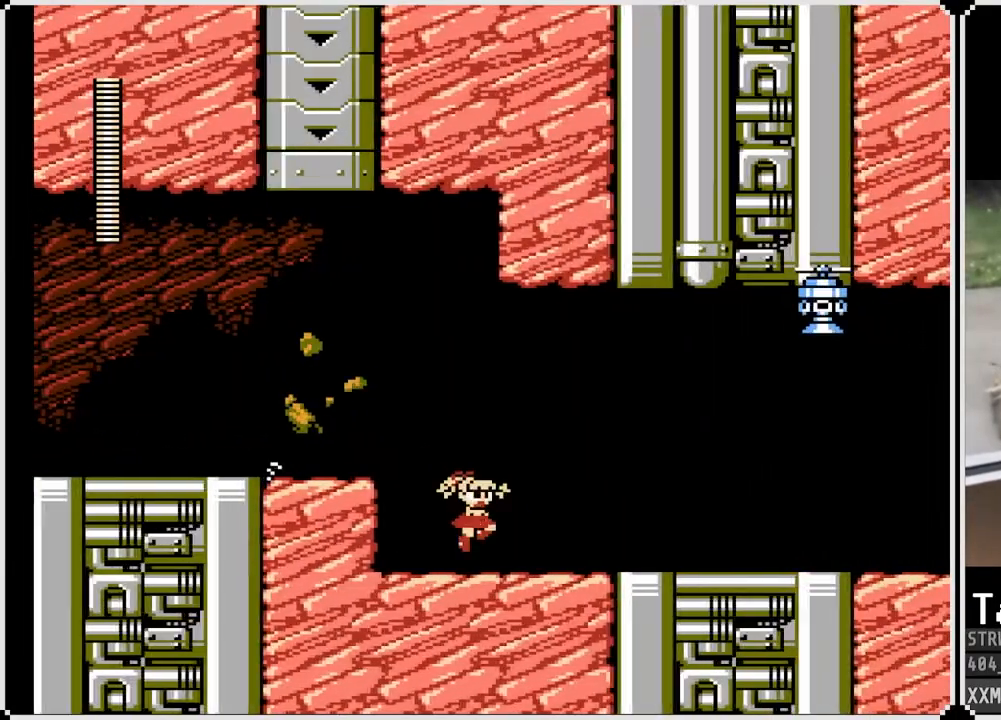
{"buttons": ["CROSS", "SQUARE", "DPAD_RIGHT"], "left_stick": "center", "right_stick": "center", "events": [[350, "CROSS", "down"]]}
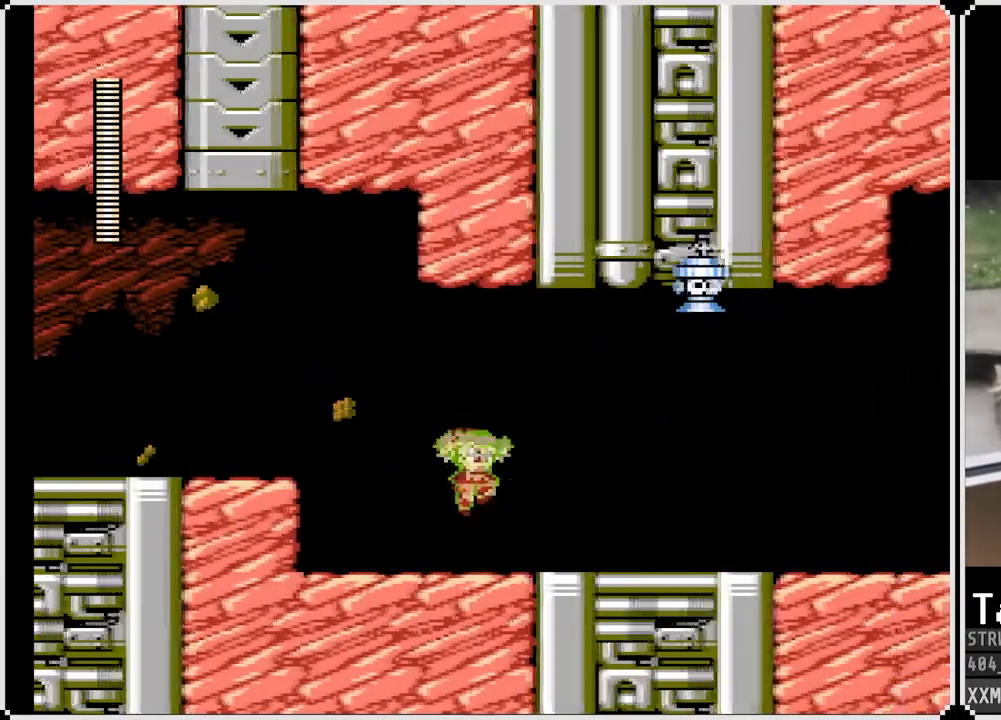
{"buttons": ["SQUARE", "DPAD_RIGHT"], "left_stick": "center", "right_stick": "center", "events": [[450, "CROSS", "up"]]}
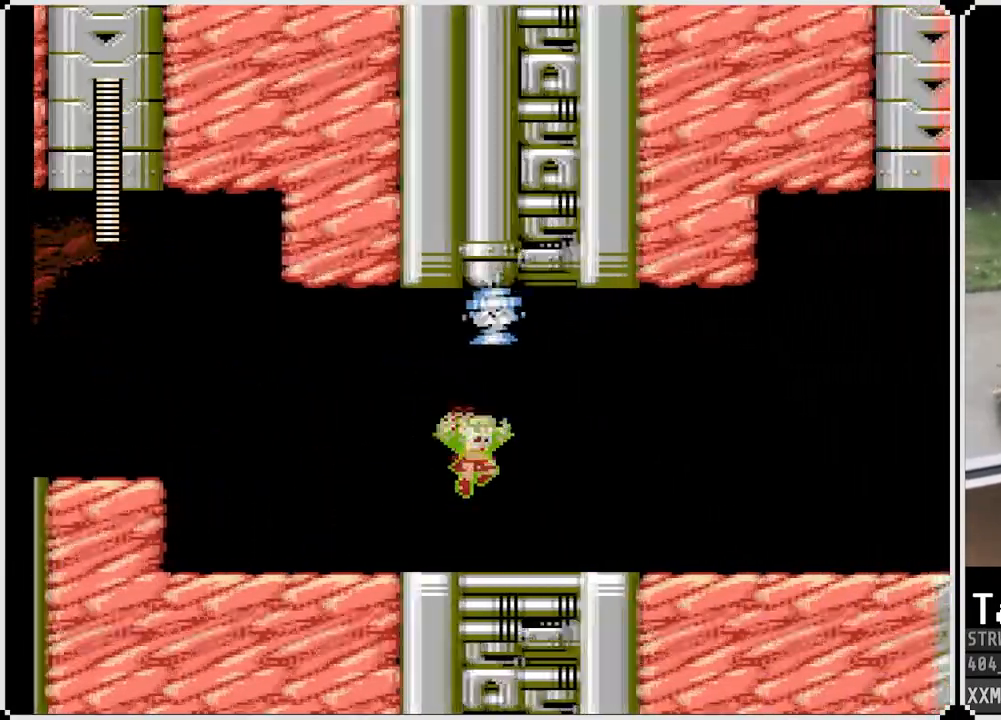
{"buttons": ["CROSS", "SQUARE", "DPAD_RIGHT"], "left_stick": "center", "right_stick": "center", "events": [[433, "CROSS", "down"]]}
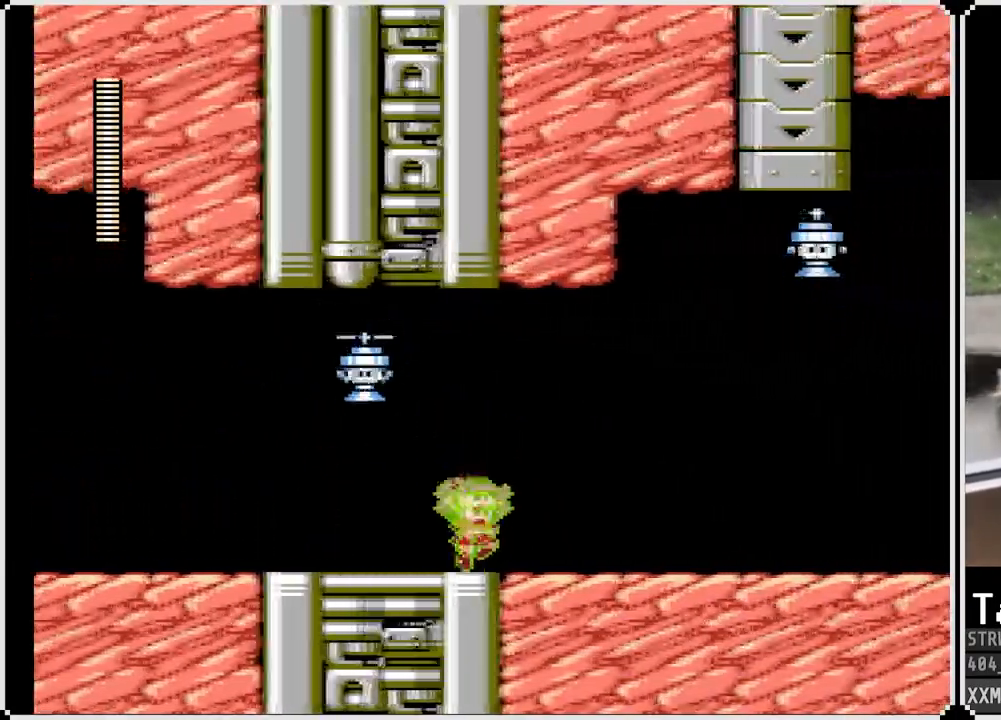
{"buttons": ["SQUARE", "DPAD_RIGHT"], "left_stick": "center", "right_stick": "center", "events": [[83, "DPAD_LEFT", "down"], [100, "DPAD_RIGHT", "up"], [200, "CROSS", "up"], [200, "SQUARE", "up"], [233, "DPAD_LEFT", "up"], [233, "DPAD_RIGHT", "down"], [317, "SQUARE", "down"]]}
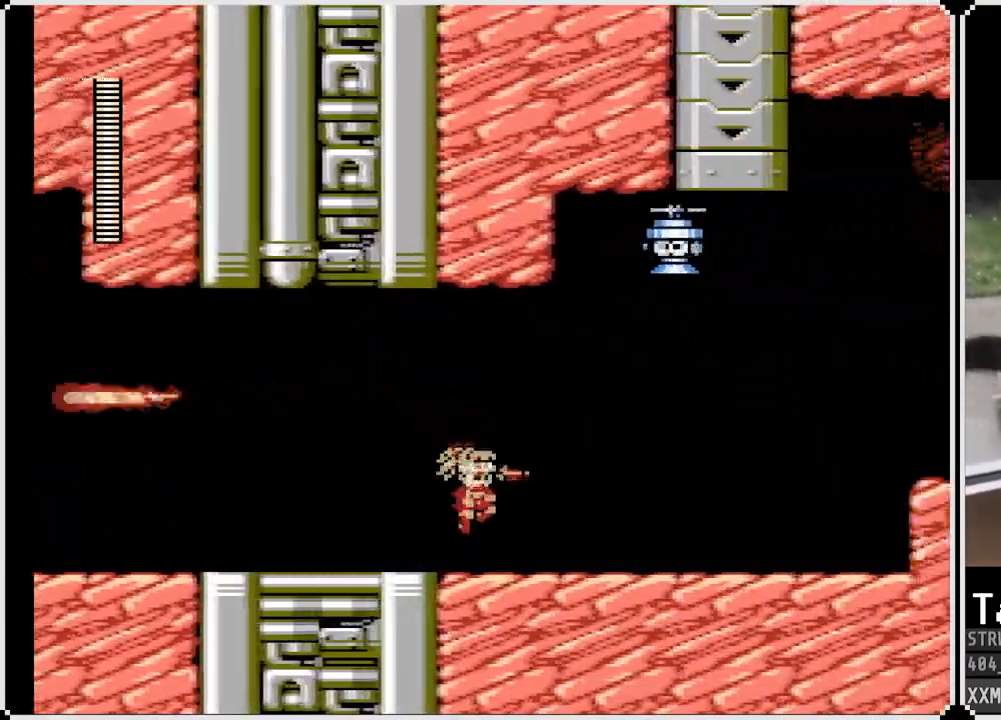
{"buttons": ["SQUARE", "DPAD_LEFT"], "left_stick": "center", "right_stick": "center", "events": [[483, "DPAD_LEFT", "down"], [483, "DPAD_RIGHT", "up"]]}
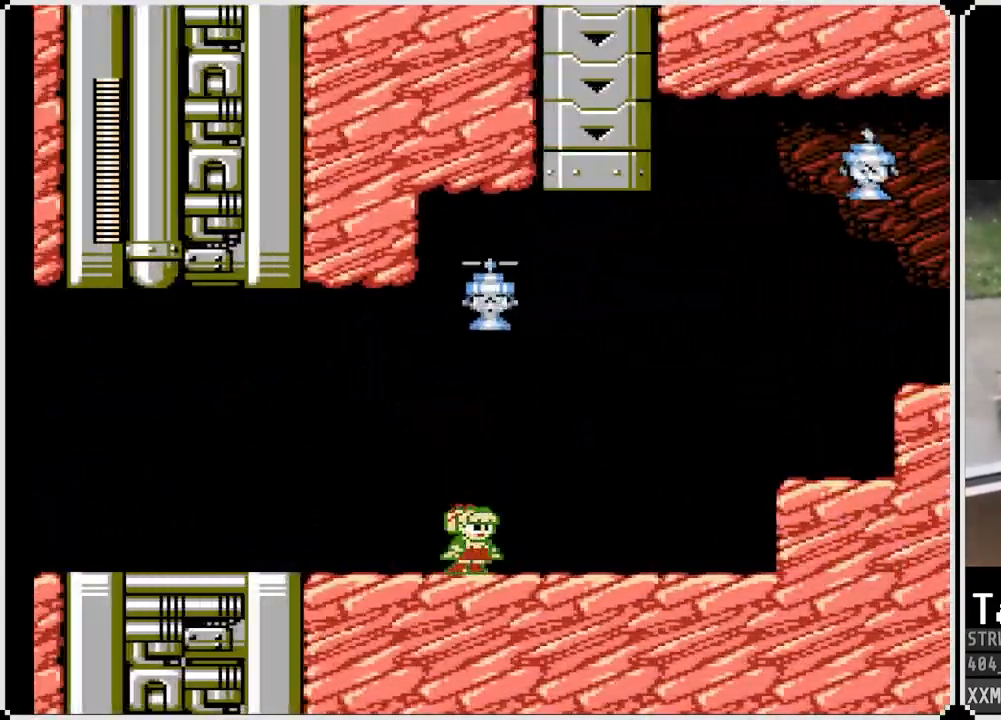
{"buttons": ["CROSS", "SQUARE", "DPAD_LEFT"], "left_stick": "center", "right_stick": "center", "events": [[350, "CROSS", "down"]]}
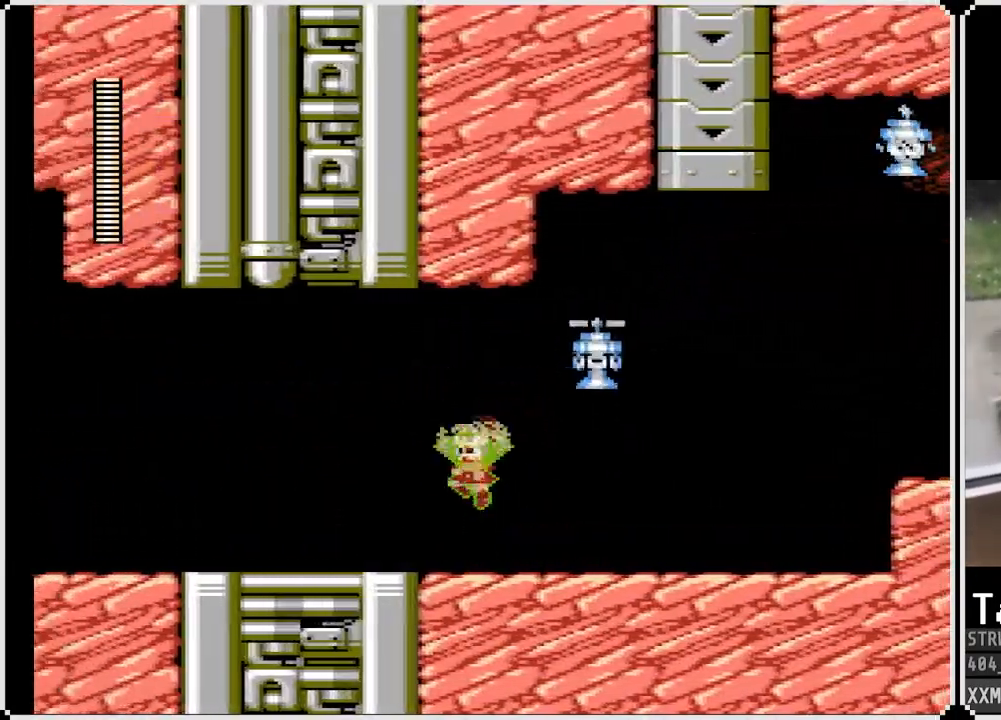
{"buttons": ["DPAD_RIGHT"], "left_stick": "center", "right_stick": "center", "events": [[17, "DPAD_LEFT", "up"], [17, "DPAD_RIGHT", "down"], [117, "CROSS", "up"], [117, "SQUARE", "up"], [150, "DPAD_RIGHT", "up"], [183, "SQUARE", "down"], [267, "SQUARE", "up"], [383, "DPAD_RIGHT", "down"]]}
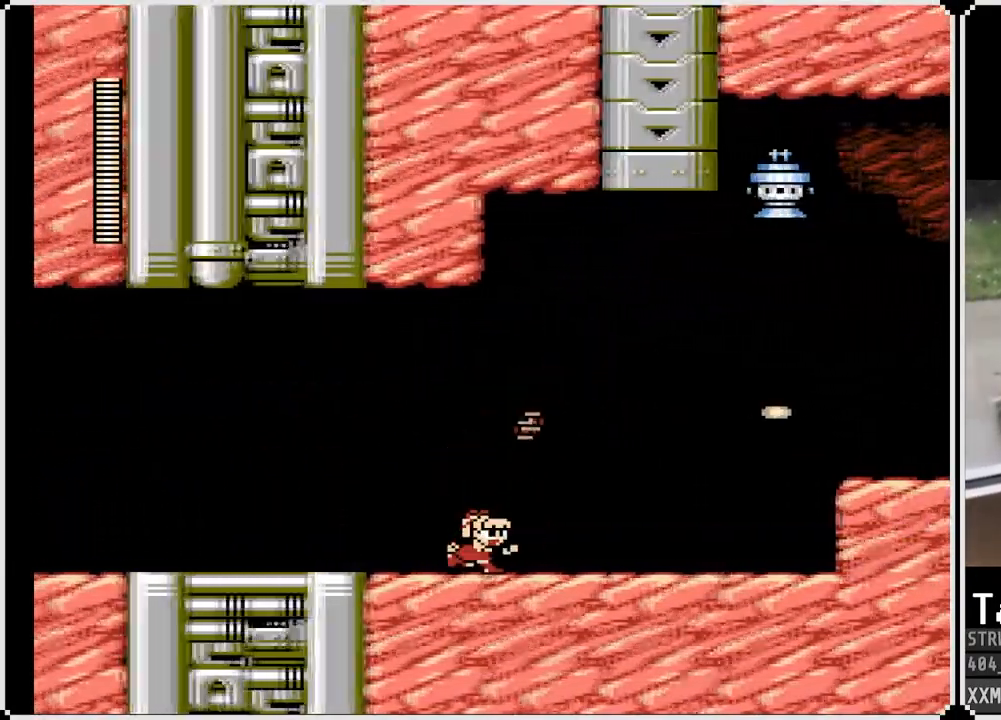
{"buttons": ["CROSS", "SQUARE"], "left_stick": "center", "right_stick": "center", "events": [[250, "CROSS", "down"], [283, "DPAD_RIGHT", "up"], [483, "SQUARE", "down"]]}
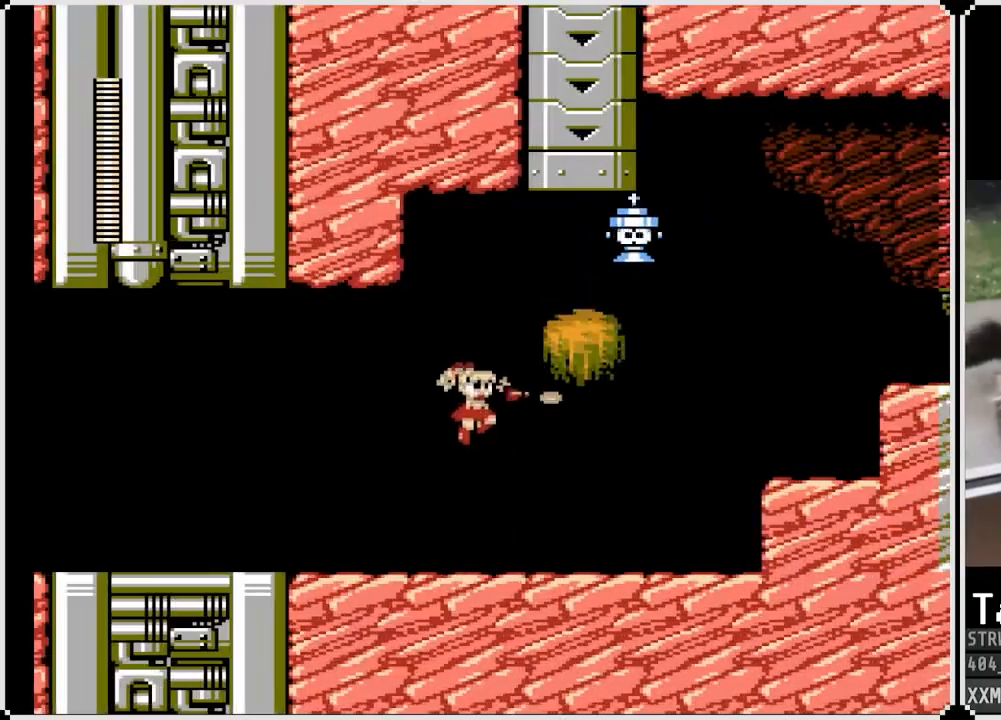
{"buttons": ["SQUARE", "DPAD_RIGHT"], "left_stick": "center", "right_stick": "center", "events": [[83, "CROSS", "up"], [100, "SQUARE", "up"], [150, "SQUARE", "down"], [250, "SQUARE", "up"], [300, "DPAD_RIGHT", "down"], [383, "SQUARE", "down"]]}
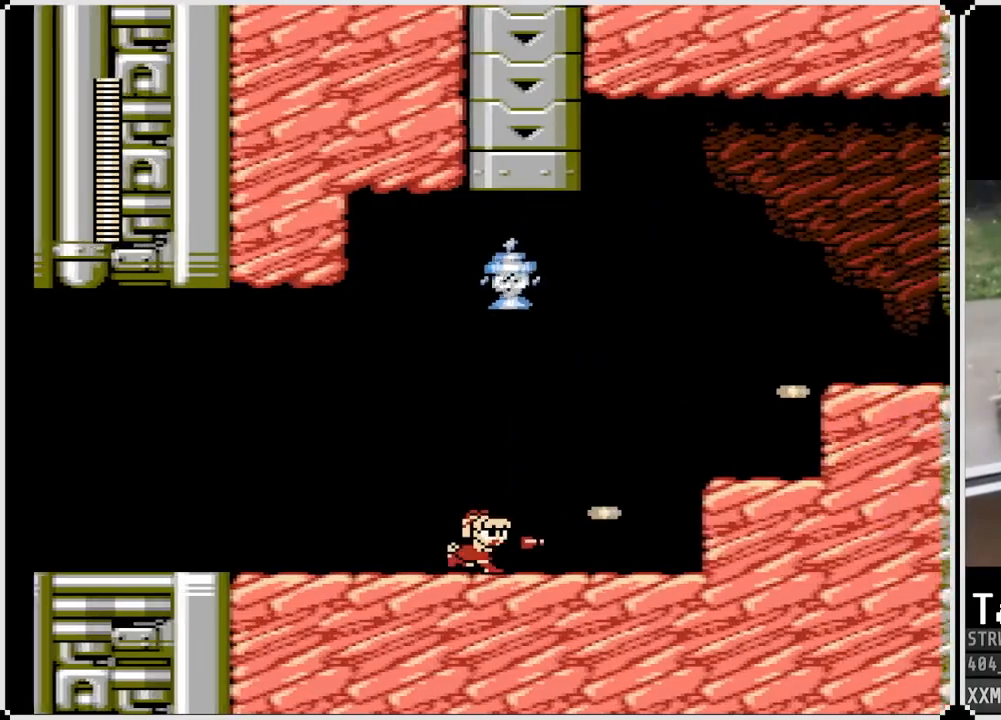
{"buttons": ["CROSS", "SQUARE", "DPAD_RIGHT"], "left_stick": "center", "right_stick": "center", "events": [[483, "CROSS", "down"]]}
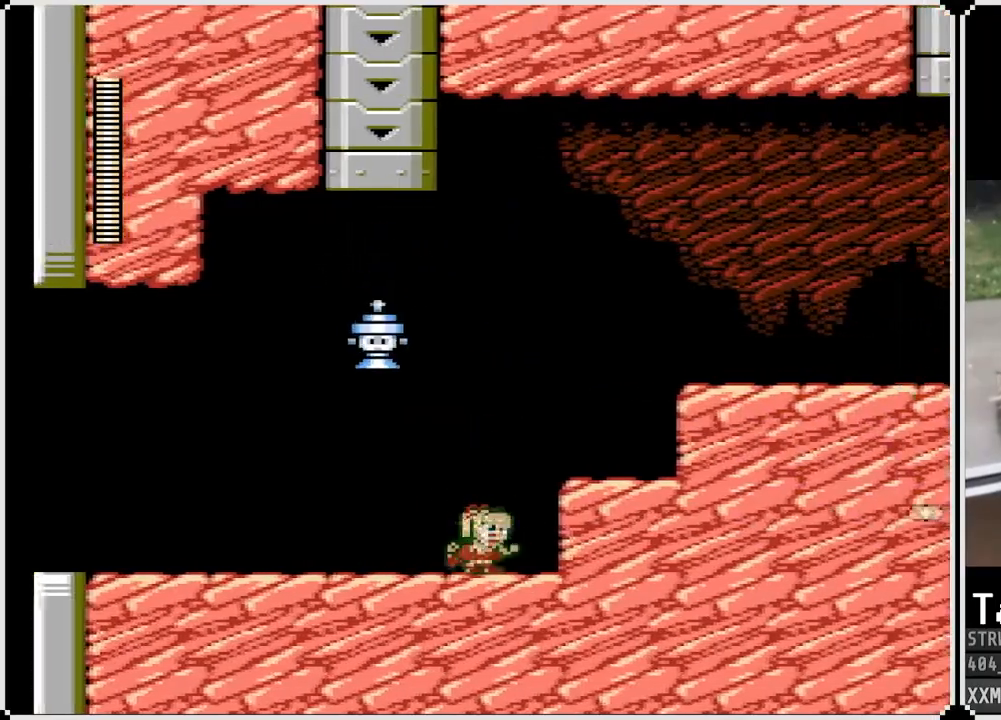
{"buttons": ["SQUARE", "DPAD_RIGHT"], "left_stick": "center", "right_stick": "center", "events": [[250, "CROSS", "up"]]}
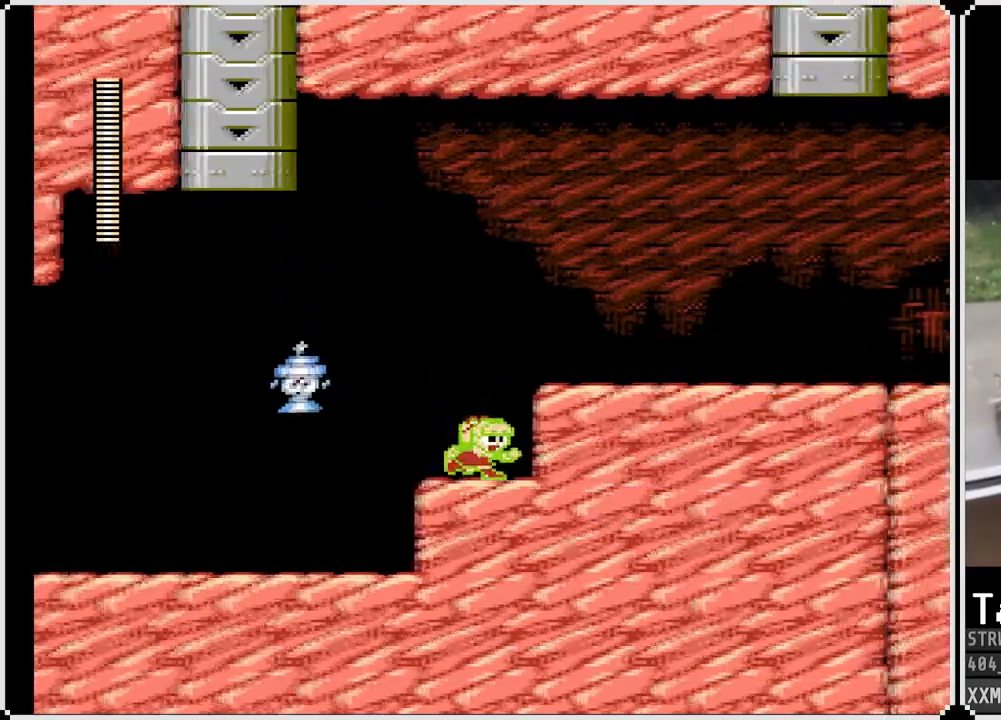
{"buttons": ["SQUARE"], "left_stick": "center", "right_stick": "center", "events": [[100, "CROSS", "down"], [100, "DPAD_LEFT", "down"], [117, "DPAD_RIGHT", "up"], [200, "CROSS", "up"], [200, "SQUARE", "up"], [233, "DPAD_LEFT", "up"], [317, "SQUARE", "down"], [417, "SQUARE", "up"], [483, "SQUARE", "down"]]}
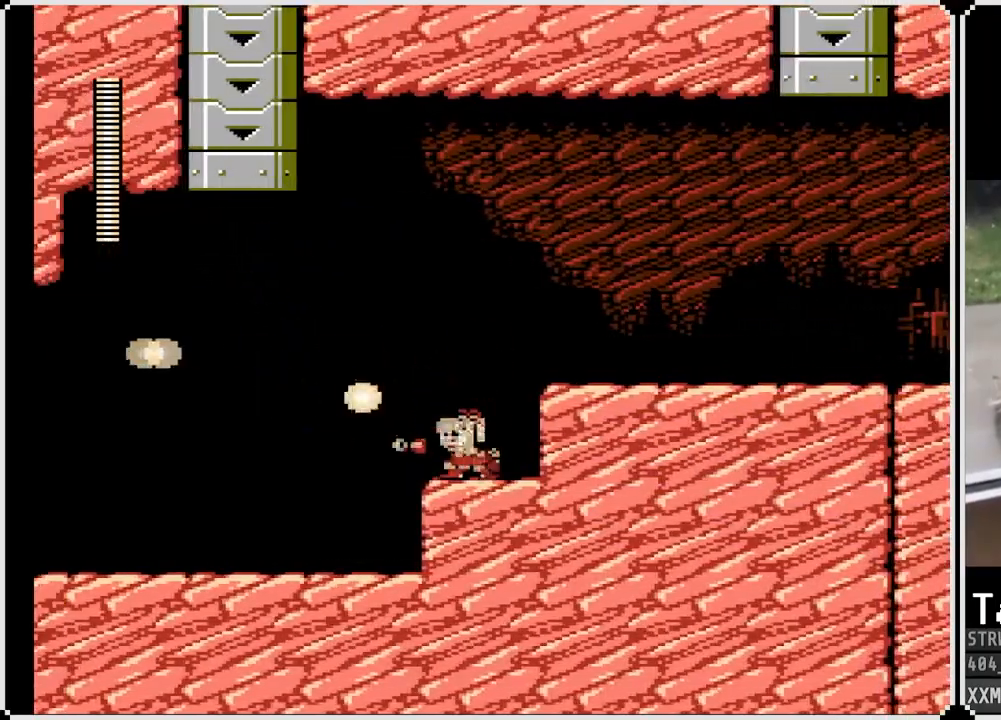
{"buttons": ["DPAD_RIGHT"], "left_stick": "center", "right_stick": "center", "events": [[83, "SQUARE", "up"], [150, "DPAD_RIGHT", "down"], [183, "CROSS", "down"], [217, "SQUARE", "down"], [367, "CROSS", "up"], [400, "SQUARE", "up"]]}
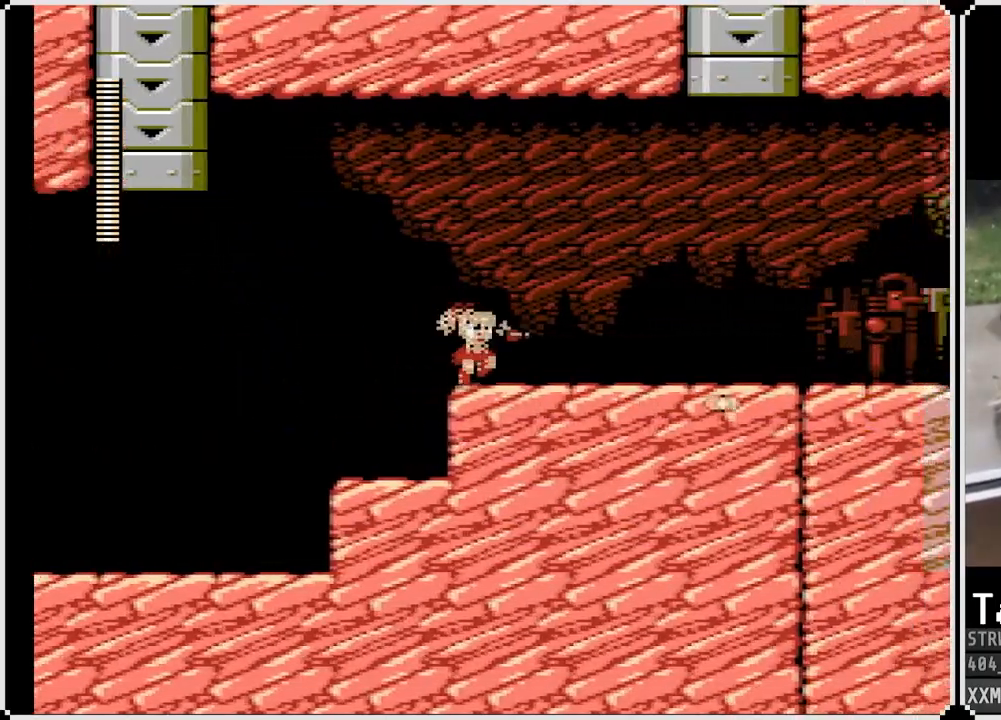
{"buttons": ["CROSS", "DPAD_RIGHT"], "left_stick": "center", "right_stick": "center", "events": [[400, "CROSS", "down"]]}
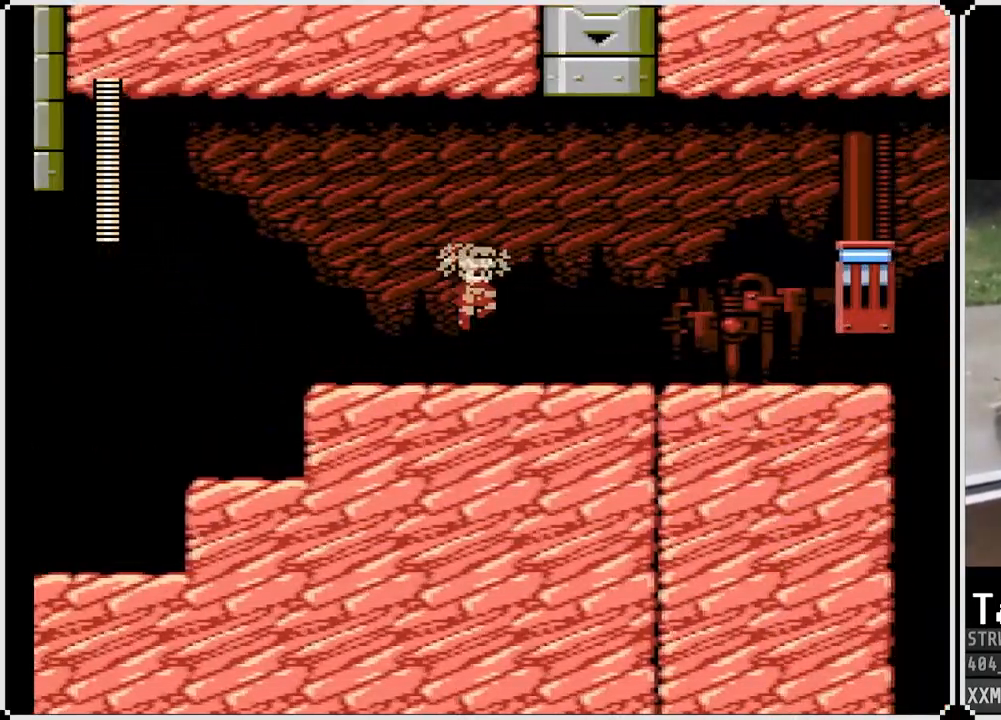
{"buttons": ["DPAD_RIGHT"], "left_stick": "center", "right_stick": "center", "events": [[100, "SQUARE", "down"], [133, "DPAD_RIGHT", "up"], [167, "CROSS", "up"], [233, "SQUARE", "up"], [283, "SQUARE", "down"], [400, "DPAD_RIGHT", "down"], [400, "SQUARE", "up"]]}
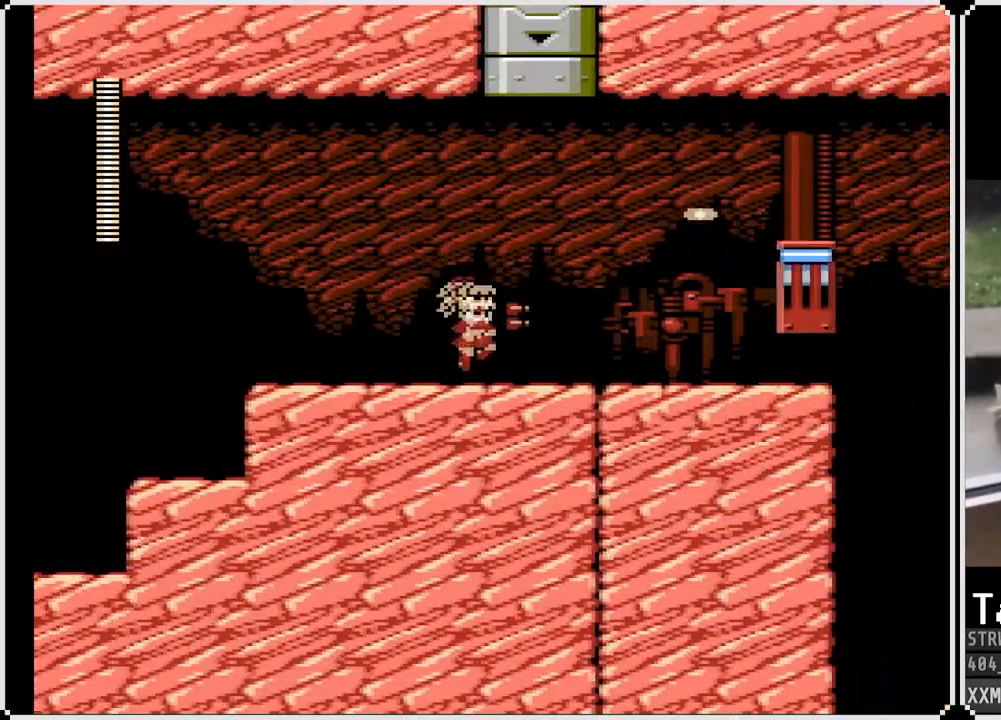
{"buttons": ["DPAD_RIGHT"], "left_stick": "center", "right_stick": "center", "events": []}
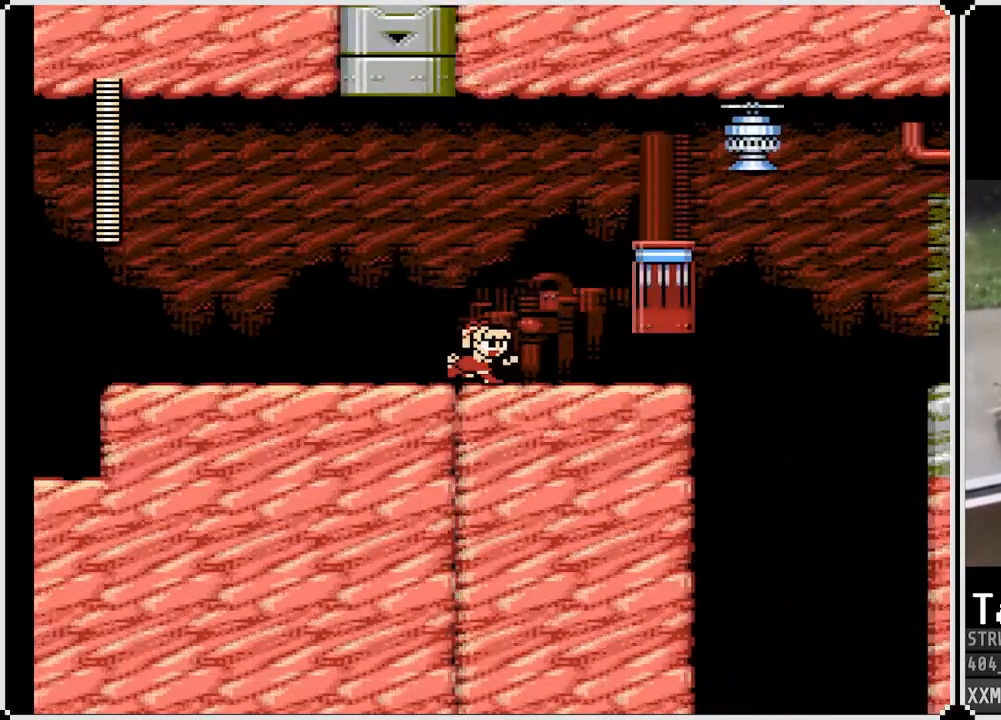
{"buttons": ["SQUARE"], "left_stick": "center", "right_stick": "center", "events": [[17, "CROSS", "down"], [317, "SQUARE", "down"], [350, "DPAD_RIGHT", "up"], [417, "CROSS", "up"], [450, "SQUARE", "up"], [500, "SQUARE", "down"]]}
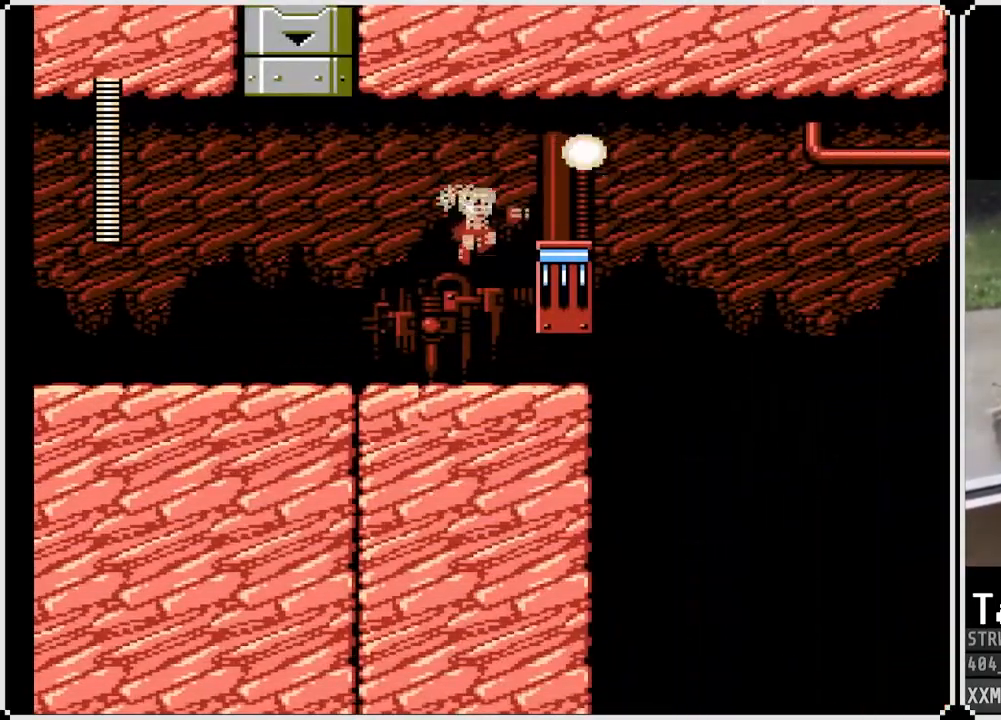
{"buttons": [], "left_stick": "center", "right_stick": "center", "events": [[100, "DPAD_RIGHT", "down"], [100, "SQUARE", "up"], [300, "CROSS", "down"], [467, "DPAD_RIGHT", "up"], [483, "CROSS", "up"]]}
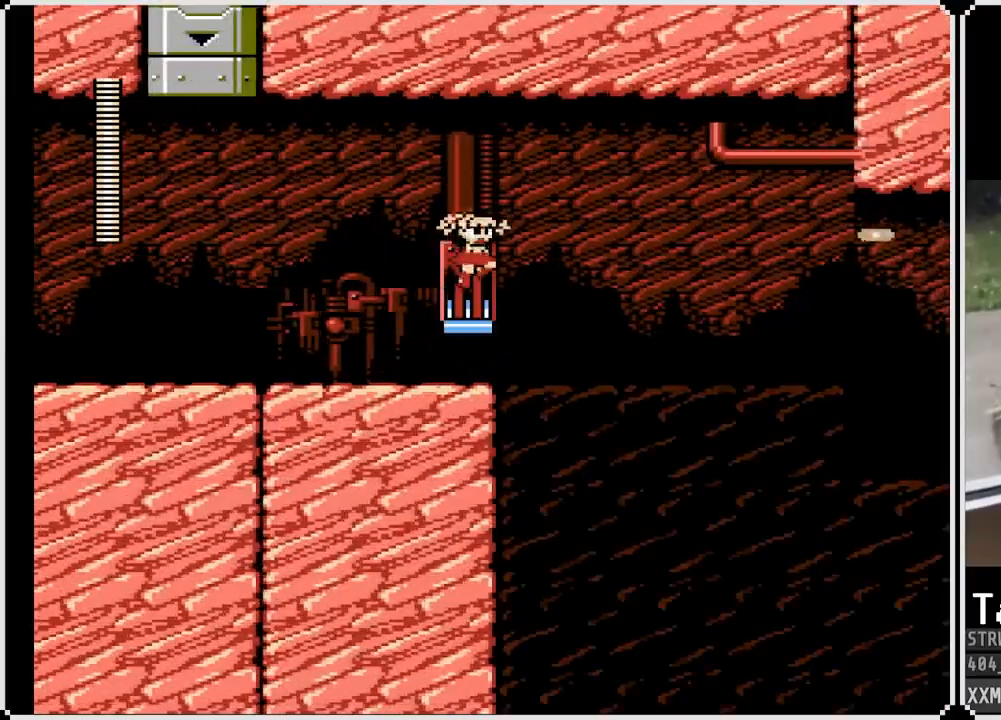
{"buttons": ["DPAD_RIGHT"], "left_stick": "center", "right_stick": "center", "events": [[333, "DPAD_RIGHT", "down"]]}
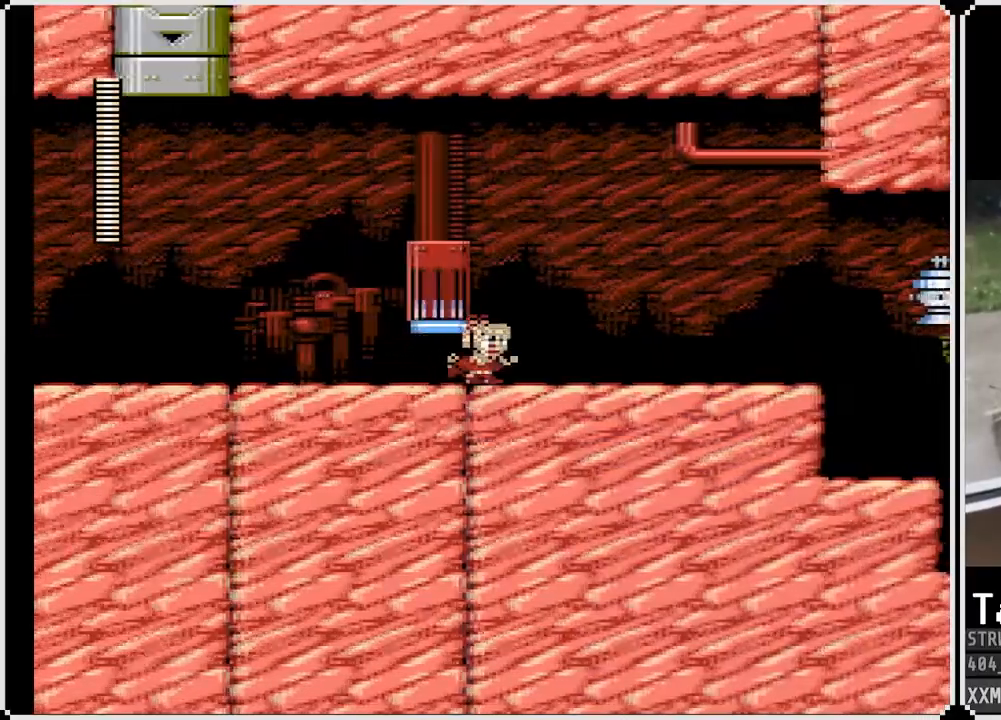
{"buttons": ["CROSS", "DPAD_RIGHT"], "left_stick": "center", "right_stick": "center", "events": [[450, "CROSS", "down"]]}
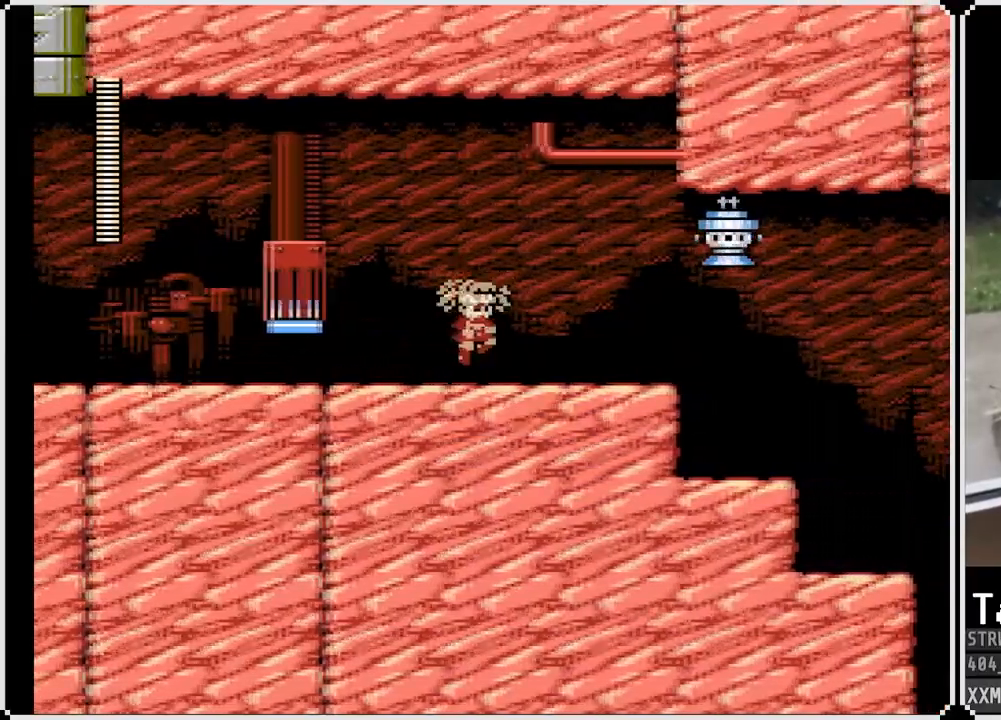
{"buttons": ["DPAD_RIGHT"], "left_stick": "center", "right_stick": "center", "events": [[50, "SQUARE", "down"], [133, "CROSS", "up"], [200, "SQUARE", "up"], [250, "SQUARE", "down"], [383, "SQUARE", "up"]]}
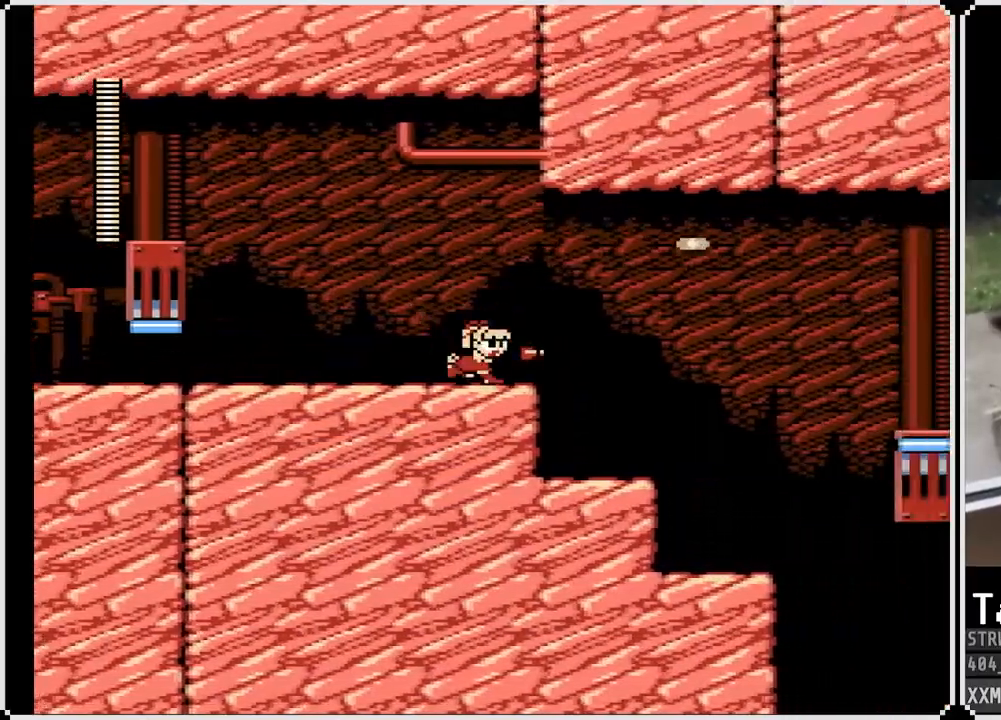
{"buttons": ["SQUARE", "DPAD_RIGHT"], "left_stick": "center", "right_stick": "center", "events": [[383, "SQUARE", "down"]]}
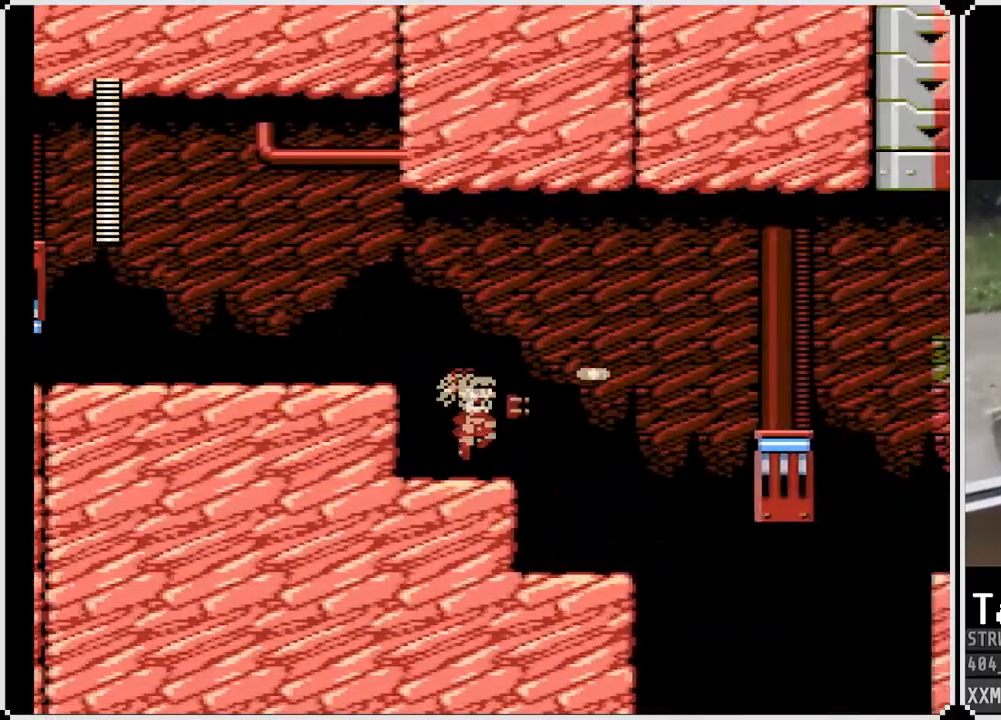
{"buttons": [], "left_stick": "center", "right_stick": "center", "events": [[33, "SQUARE", "up"], [100, "SQUARE", "down"], [233, "SQUARE", "up"], [433, "DPAD_RIGHT", "up"]]}
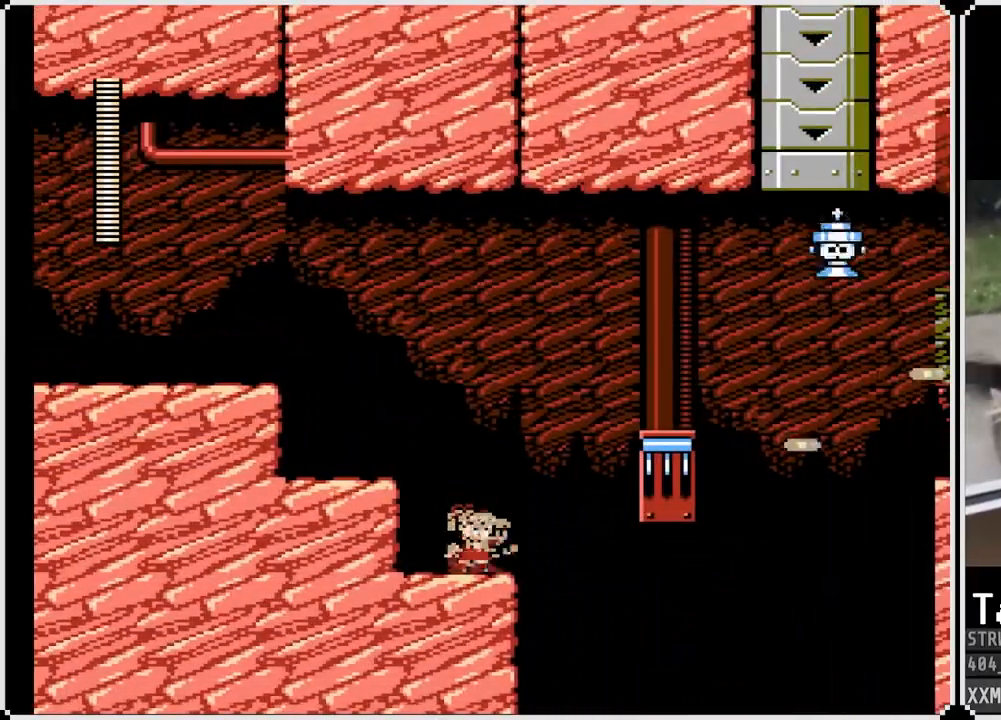
{"buttons": [], "left_stick": "center", "right_stick": "center", "events": []}
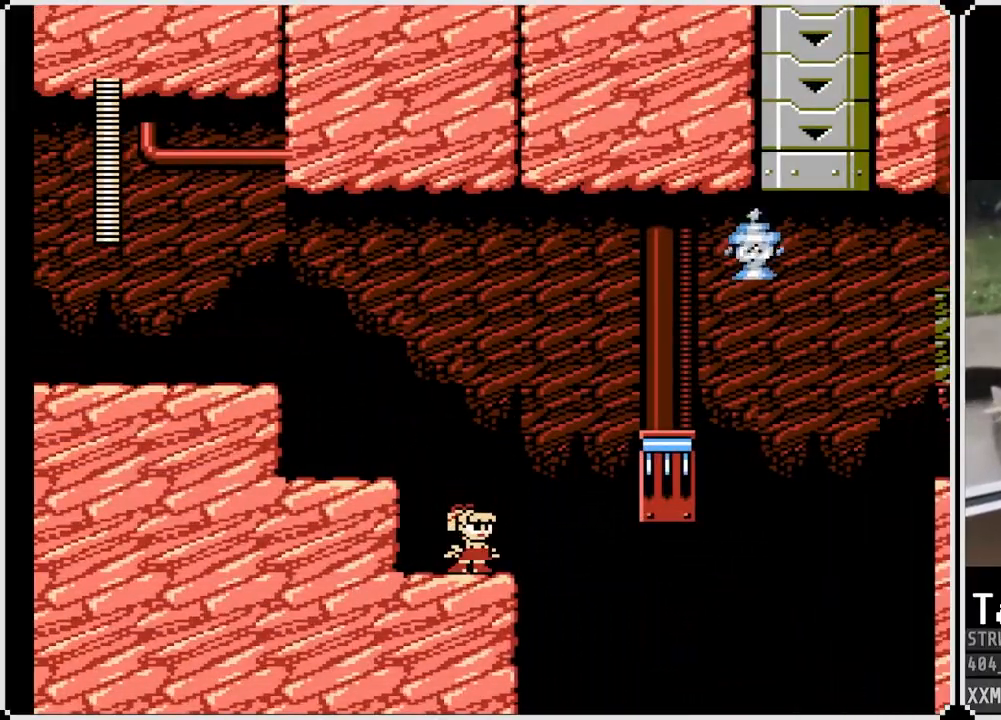
{"buttons": ["DPAD_RIGHT"], "left_stick": "center", "right_stick": "center", "events": [[67, "CROSS", "down"], [117, "DPAD_LEFT", "down"], [267, "CROSS", "up"], [433, "DPAD_LEFT", "up"], [450, "DPAD_RIGHT", "down"]]}
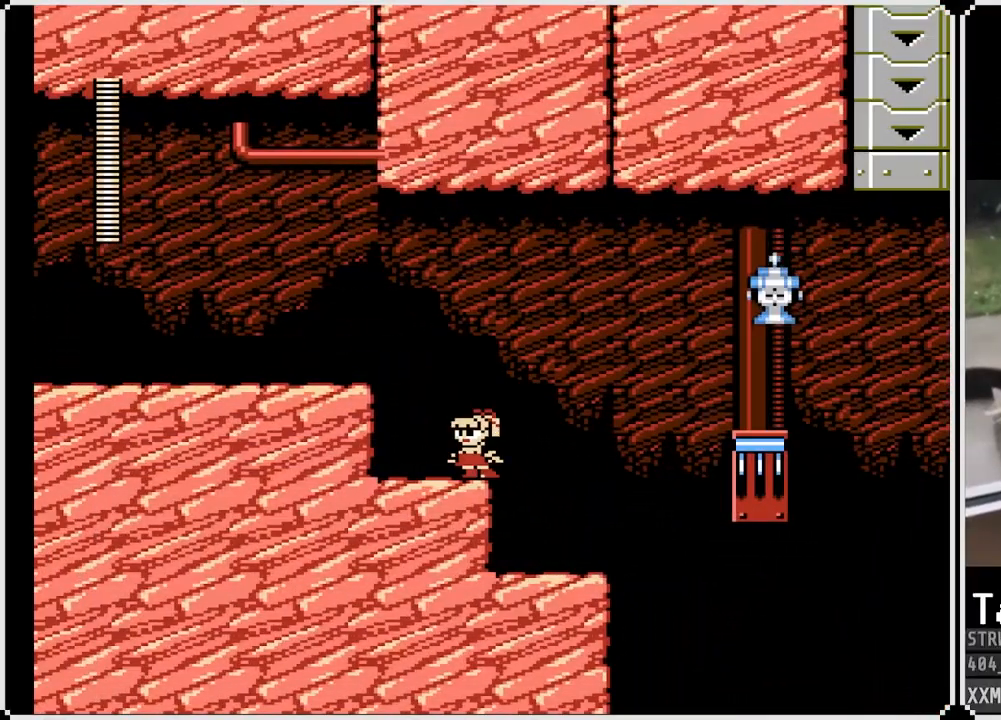
{"buttons": [], "left_stick": "center", "right_stick": "center", "events": [[17, "CROSS", "down"], [200, "SQUARE", "down"], [250, "CROSS", "up"], [333, "SQUARE", "up"], [350, "DPAD_RIGHT", "up"], [383, "SQUARE", "down"], [500, "SQUARE", "up"]]}